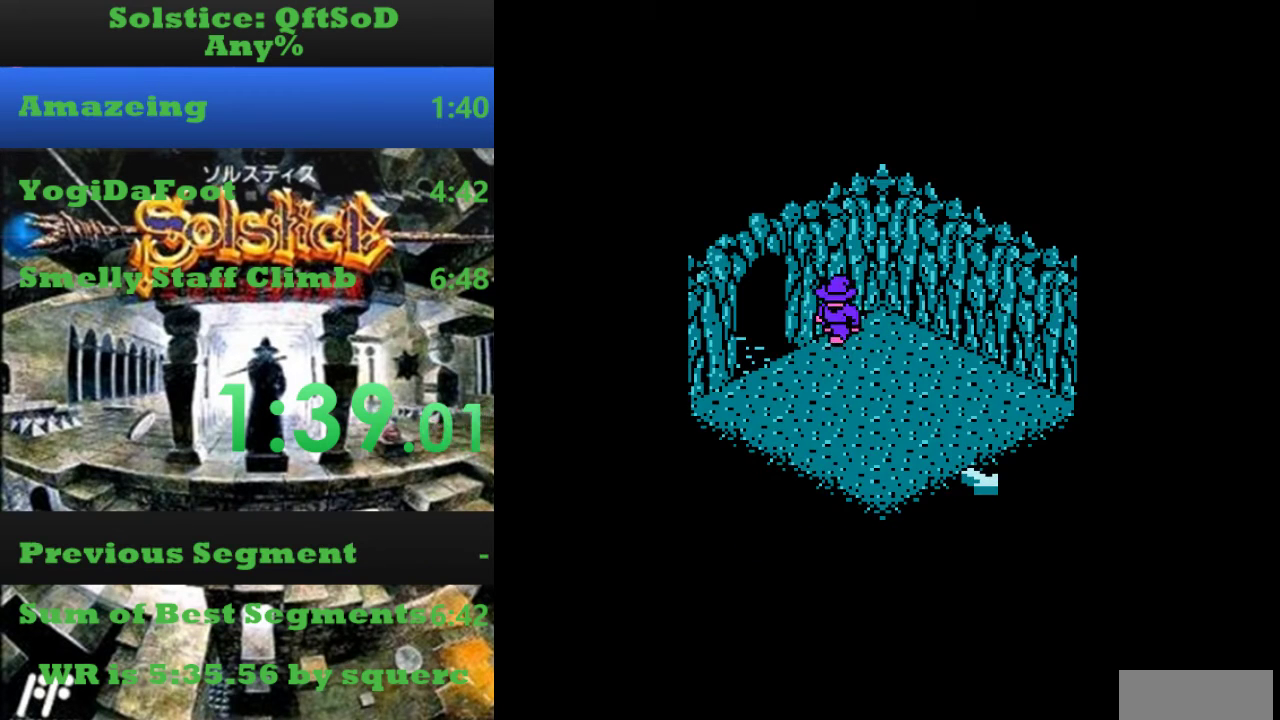
Gameplay with a controller (Nintendo layout); each line is a JSON object with the inputs held at the frame after it. "events" lists button and stick changes between this image and that frame as [ms after this image, input, new state], when the widget could be followed in between. Not read: L3 R3.
{"buttons": ["DPAD_UP", "DPAD_LEFT"], "events": [[200, "DPAD_LEFT", "down"], [234, "DPAD_DOWN", "up"], [400, "DPAD_UP", "down"]]}
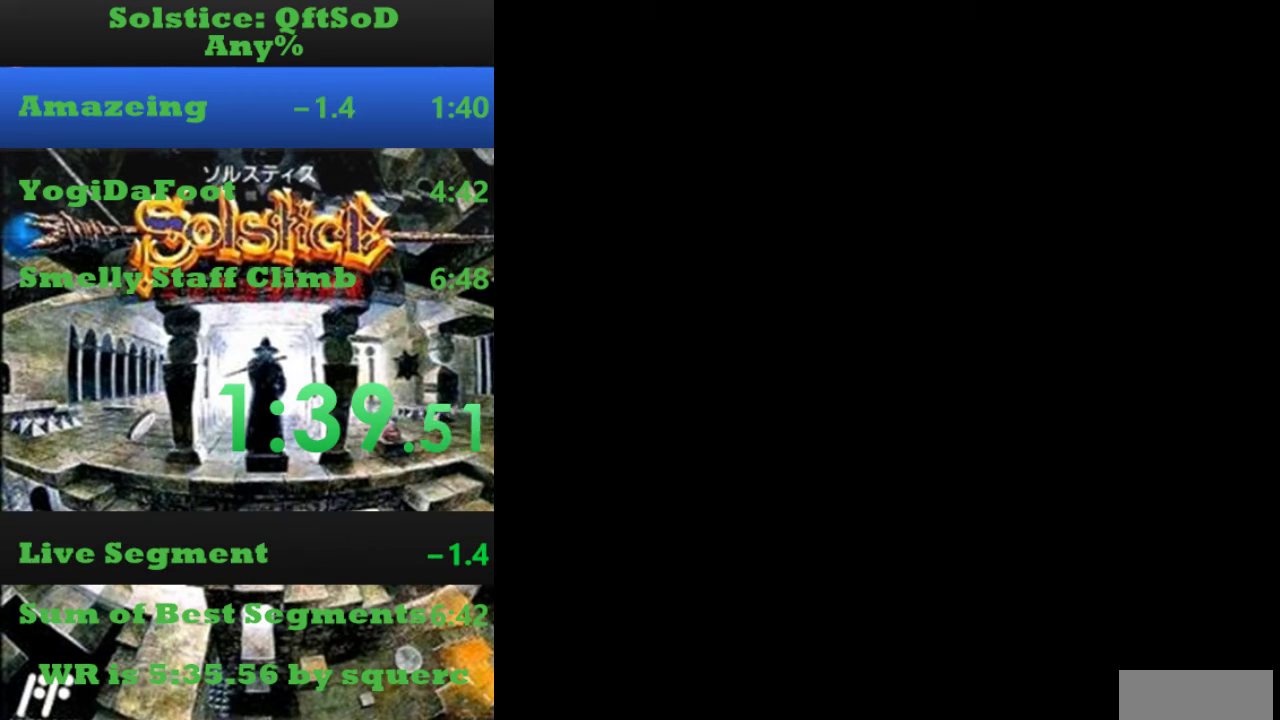
{"buttons": ["DPAD_UP"], "events": [[200, "DPAD_LEFT", "up"]]}
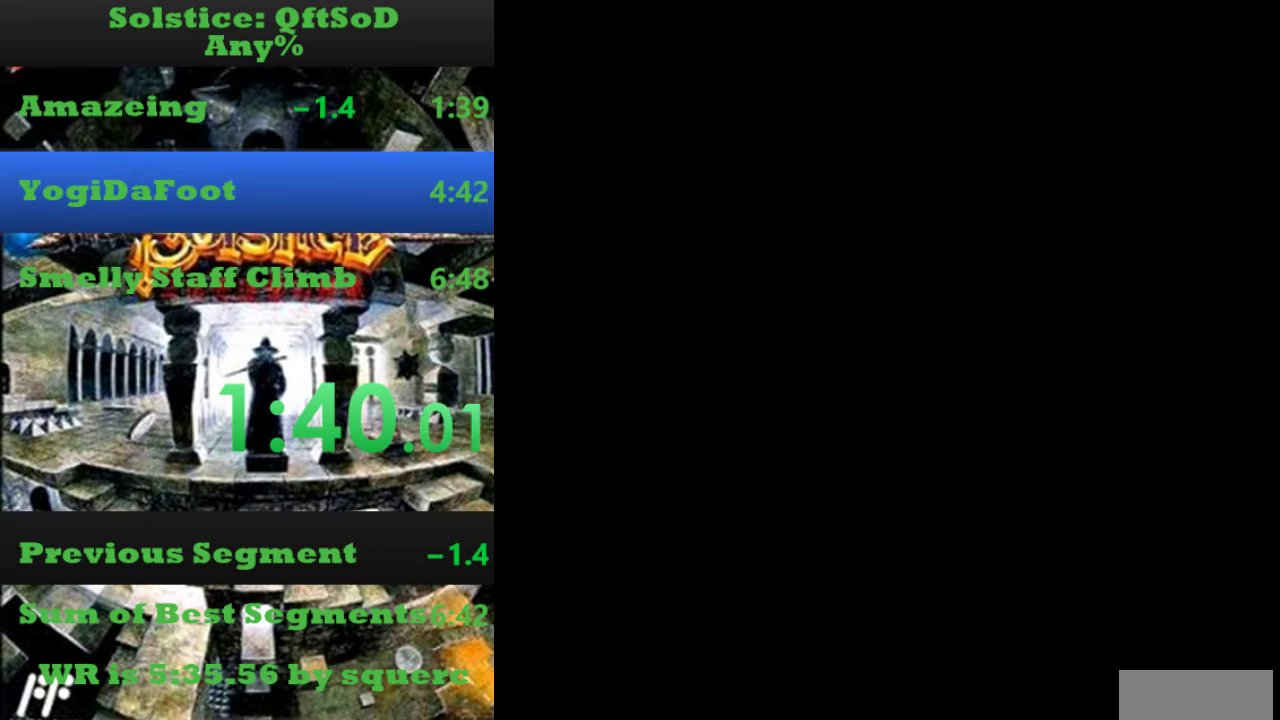
{"buttons": ["DPAD_UP"], "events": []}
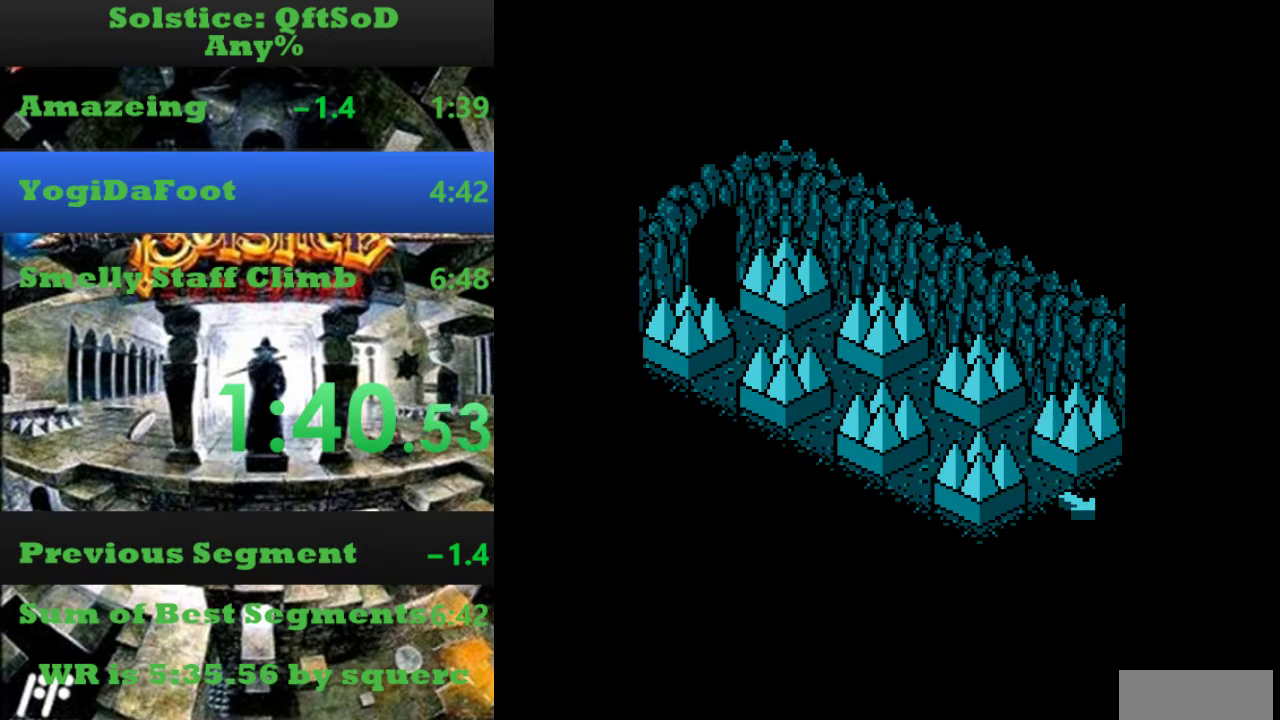
{"buttons": ["DPAD_LEFT"], "events": [[234, "DPAD_LEFT", "down"], [267, "DPAD_UP", "up"]]}
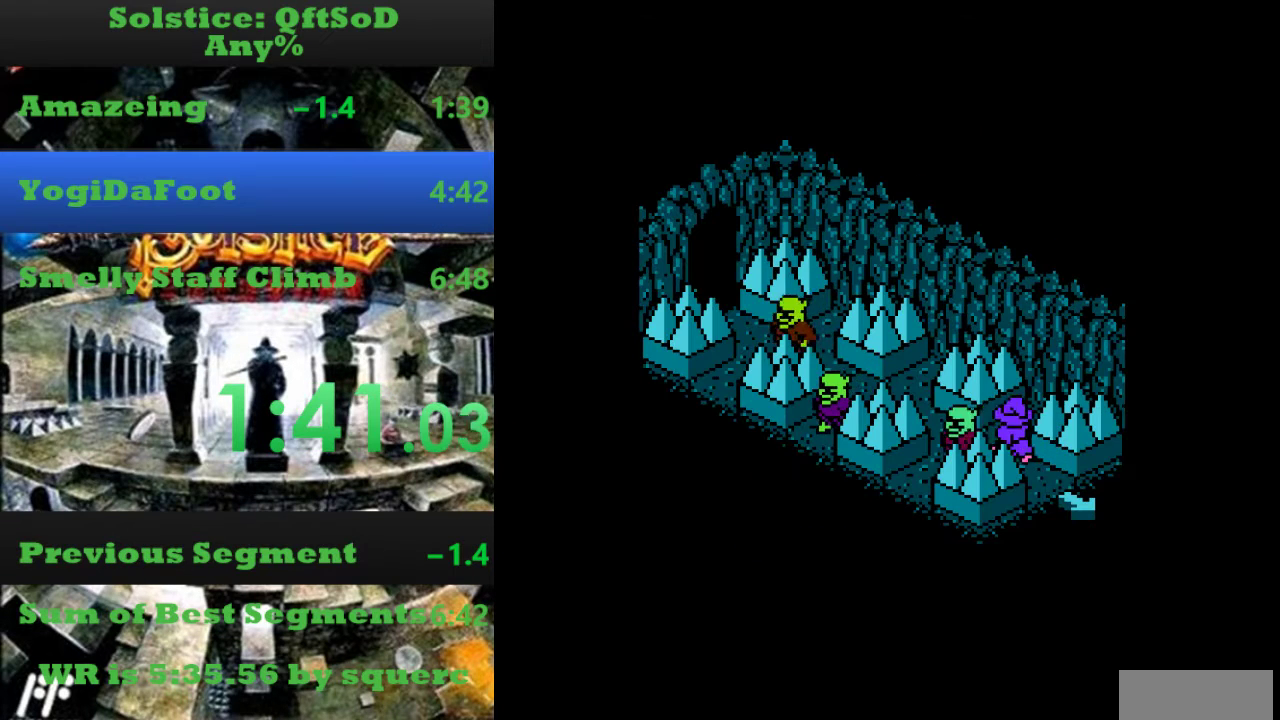
{"buttons": ["DPAD_LEFT"], "events": []}
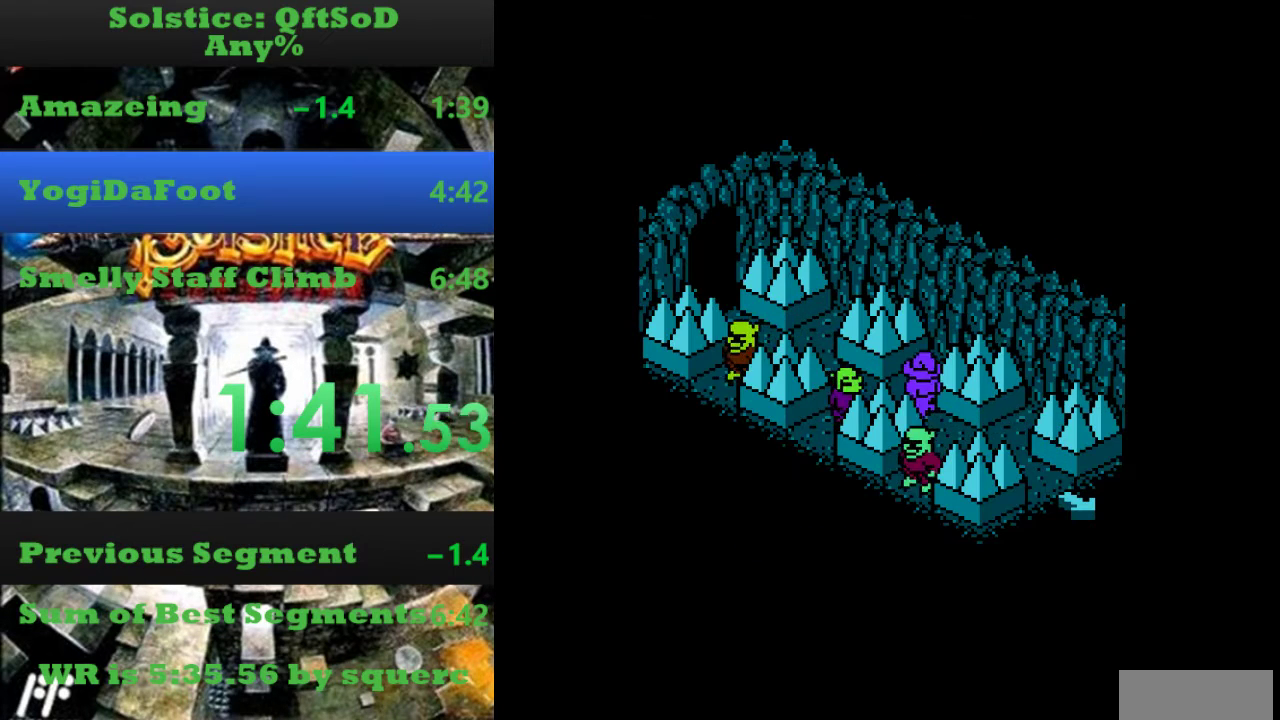
{"buttons": ["DPAD_LEFT"], "events": []}
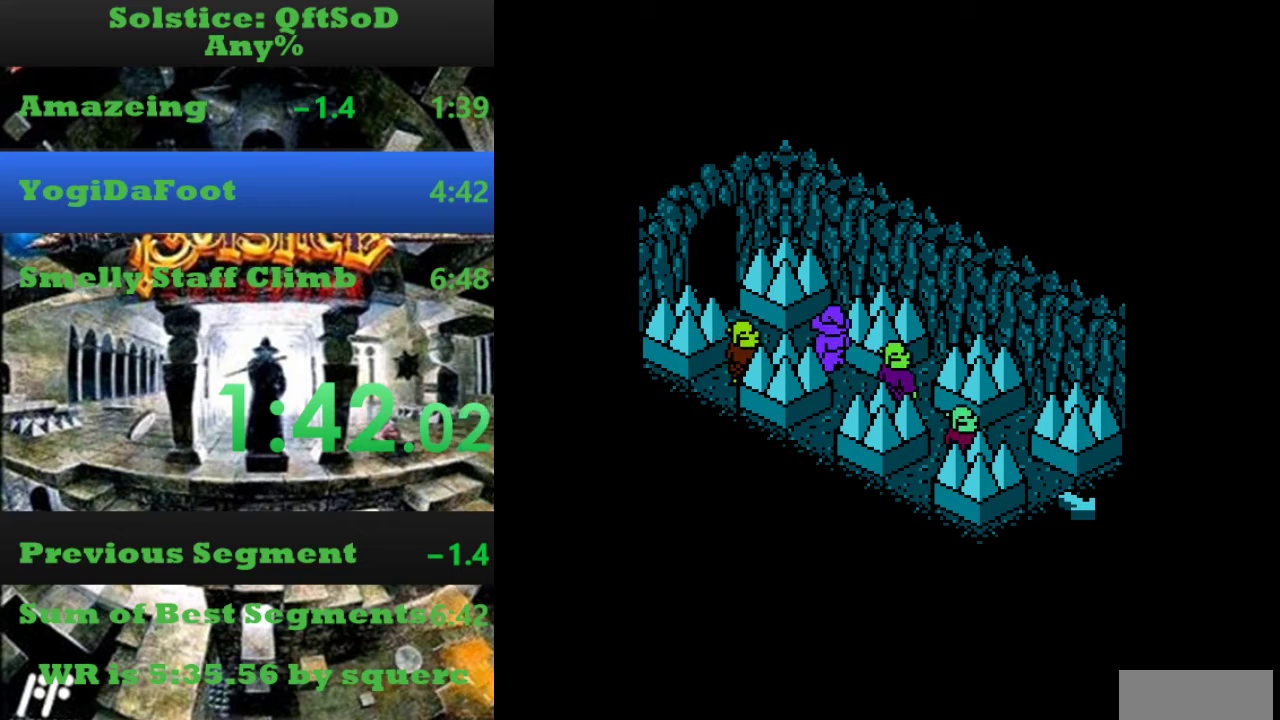
{"buttons": ["DPAD_LEFT"], "events": []}
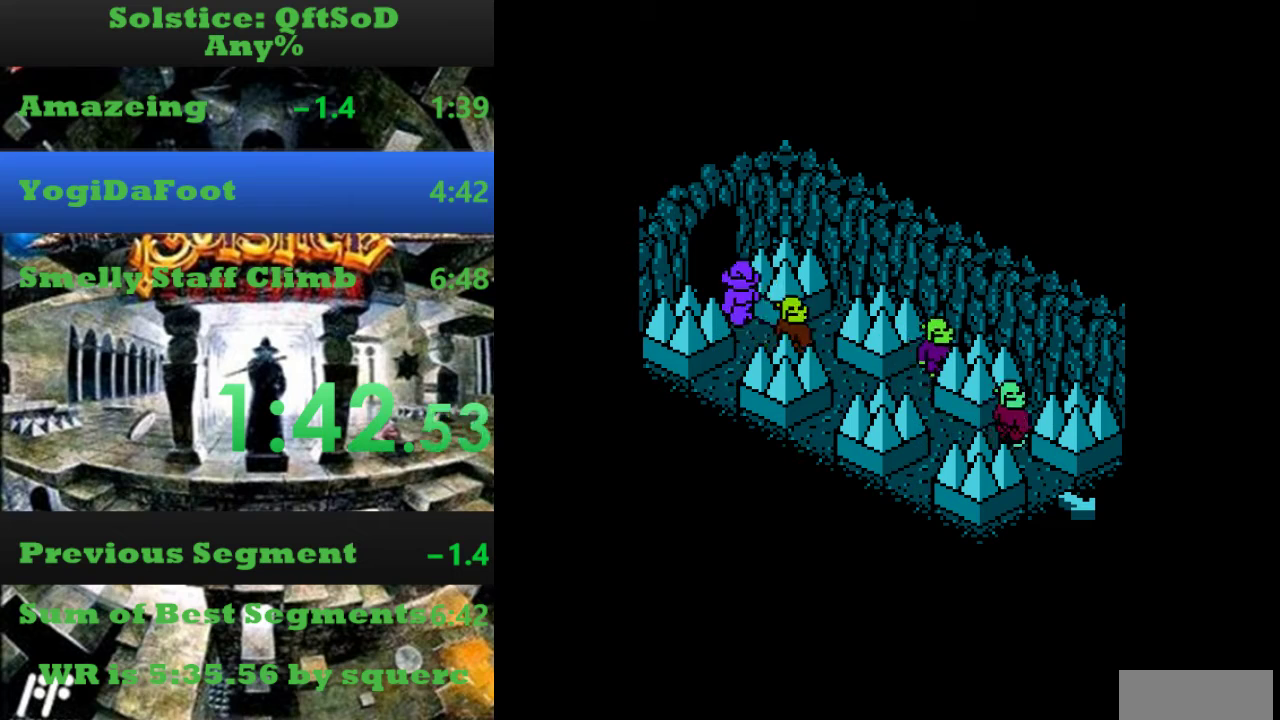
{"buttons": ["DPAD_LEFT"], "events": []}
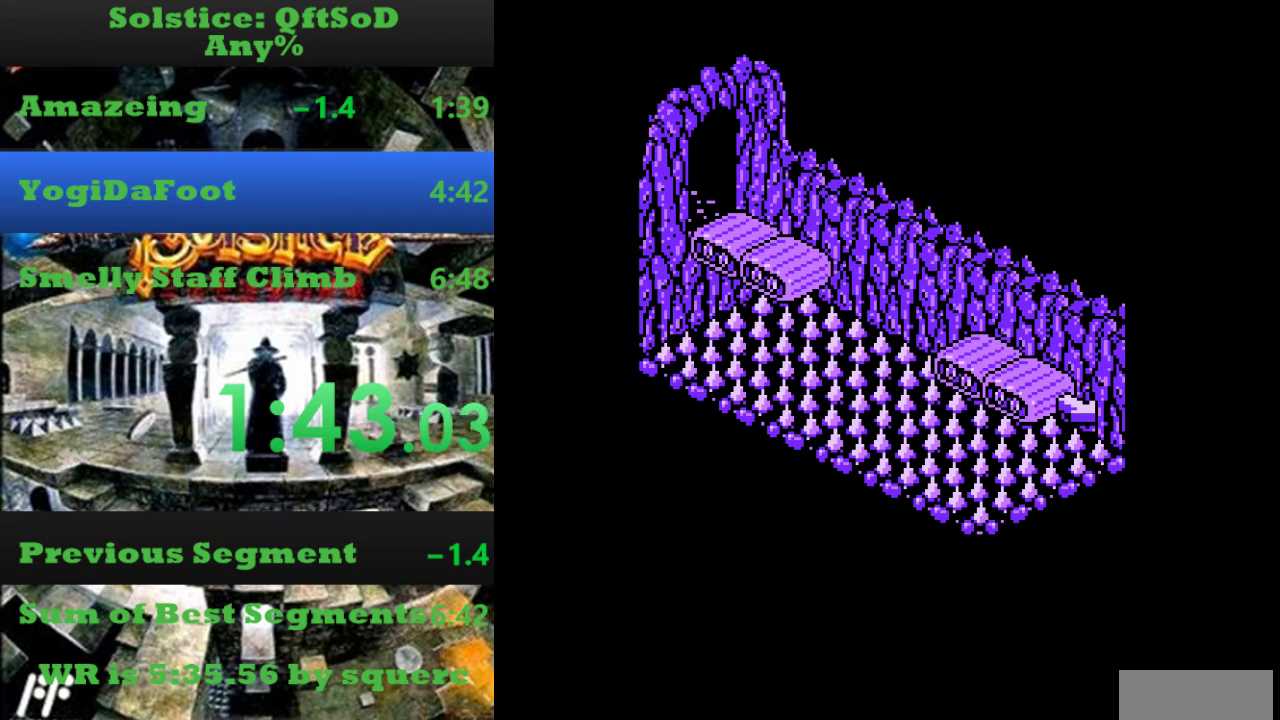
{"buttons": ["DPAD_LEFT"], "events": []}
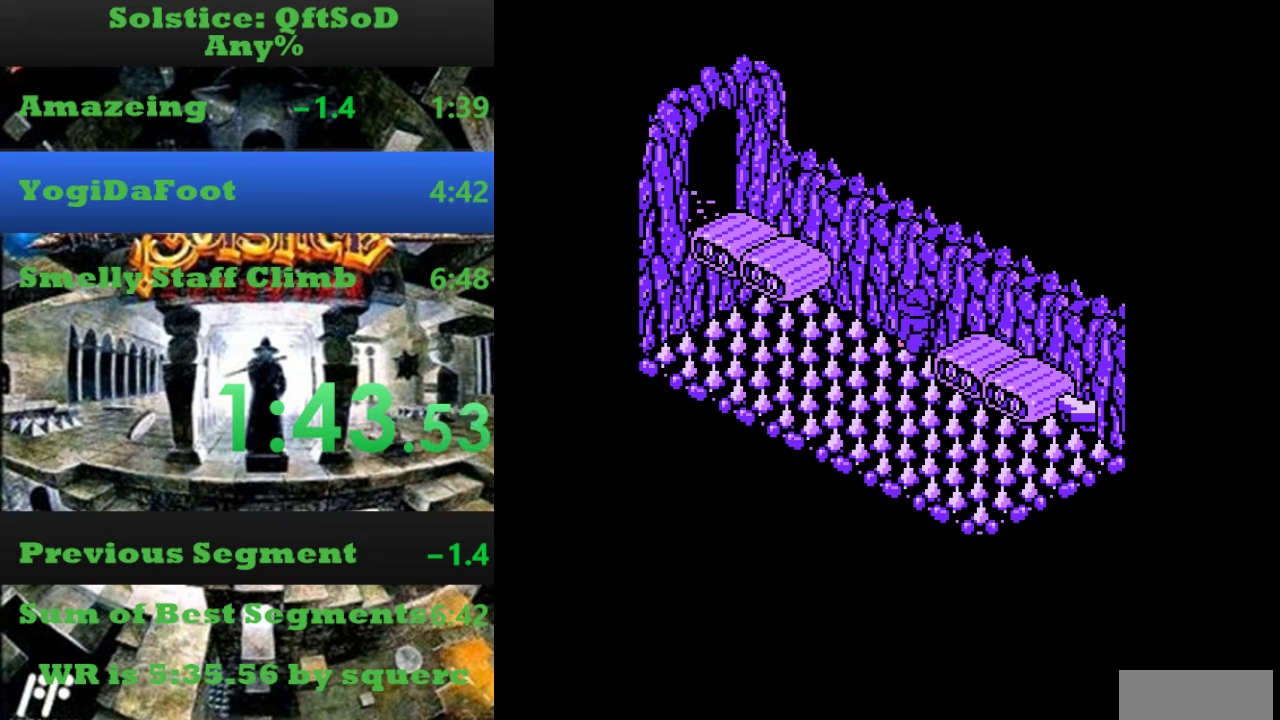
{"buttons": ["A", "DPAD_LEFT"], "events": [[167, "A", "down"]]}
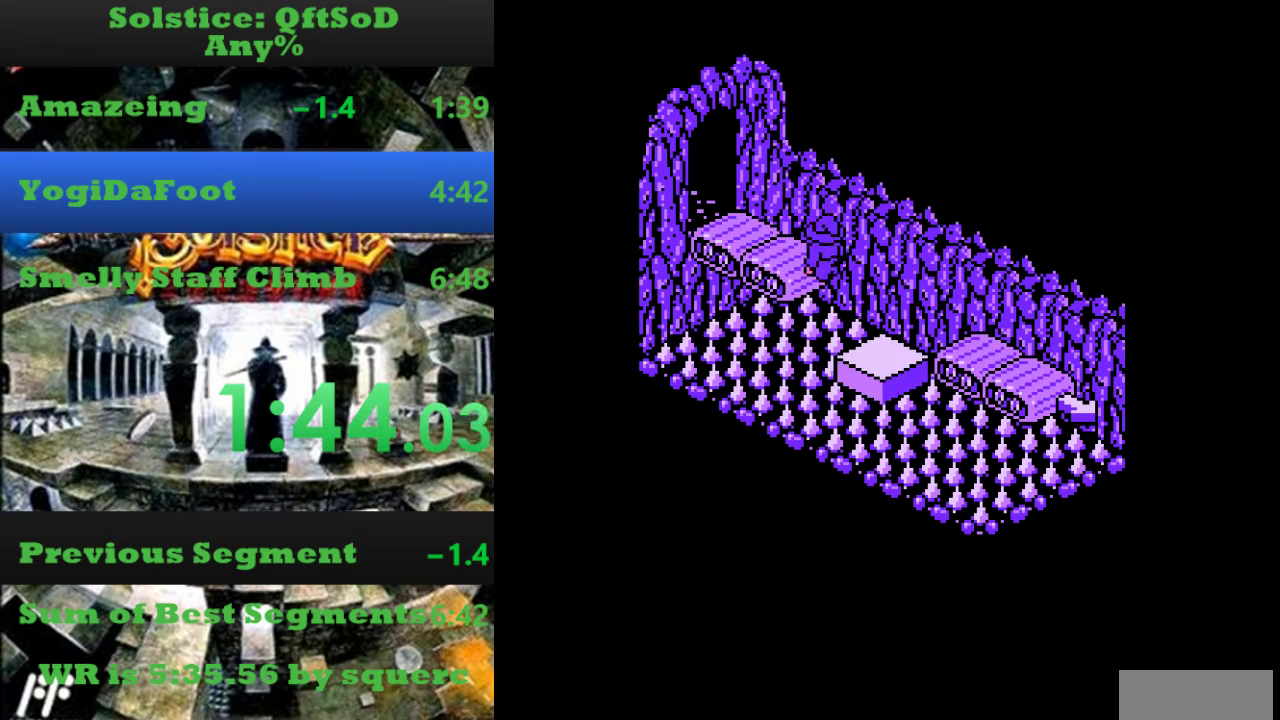
{"buttons": ["DPAD_LEFT"], "events": [[267, "A", "up"]]}
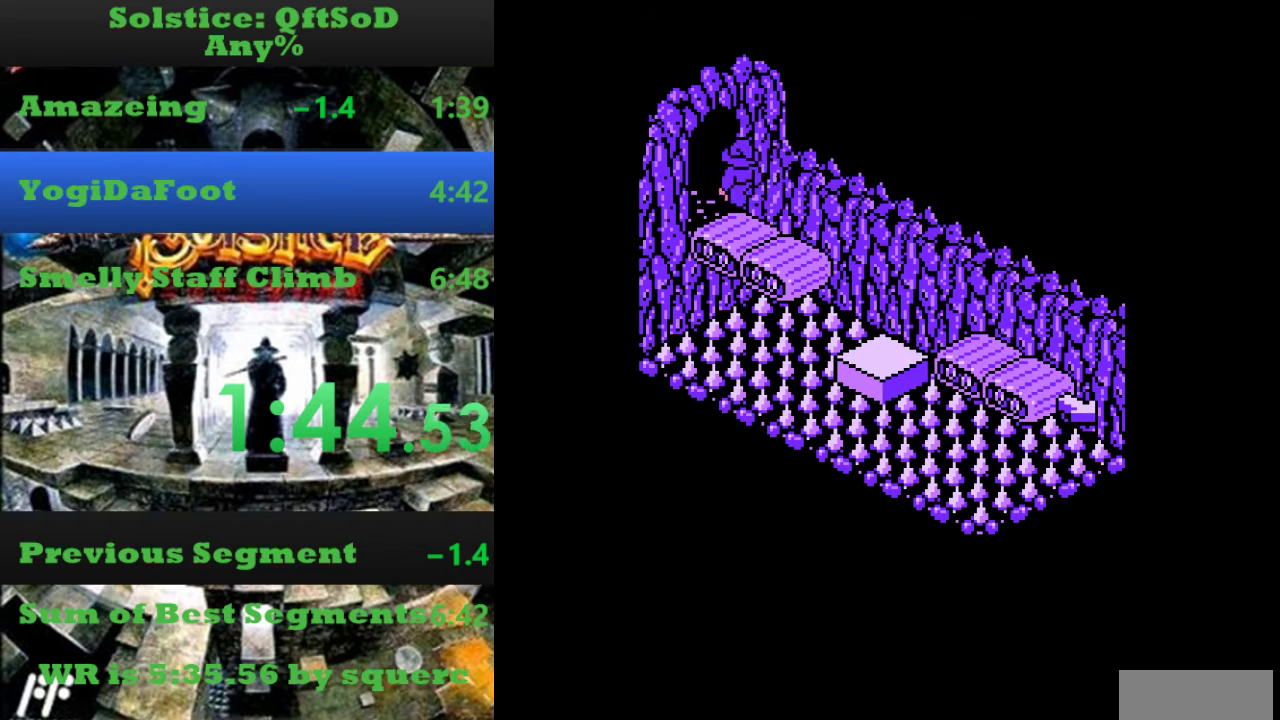
{"buttons": [], "events": [[234, "DPAD_LEFT", "up"]]}
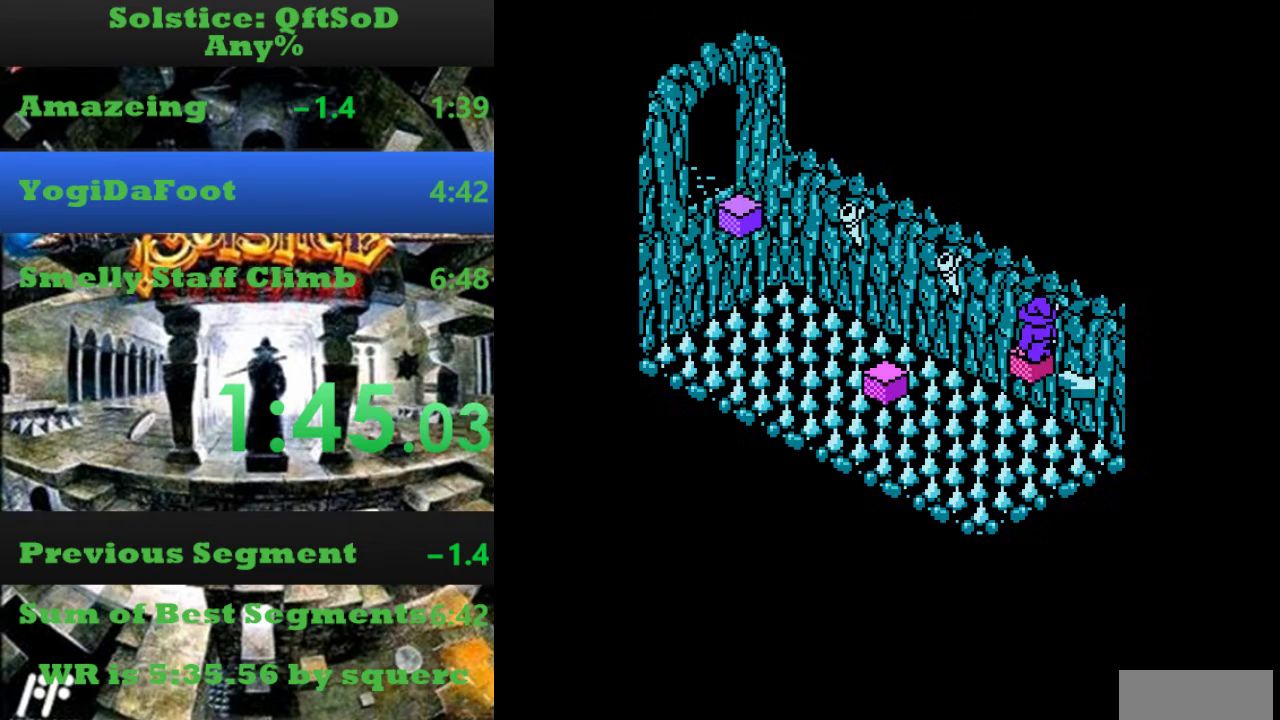
{"buttons": ["A", "DPAD_LEFT"], "events": [[100, "DPAD_LEFT", "down"], [134, "A", "down"]]}
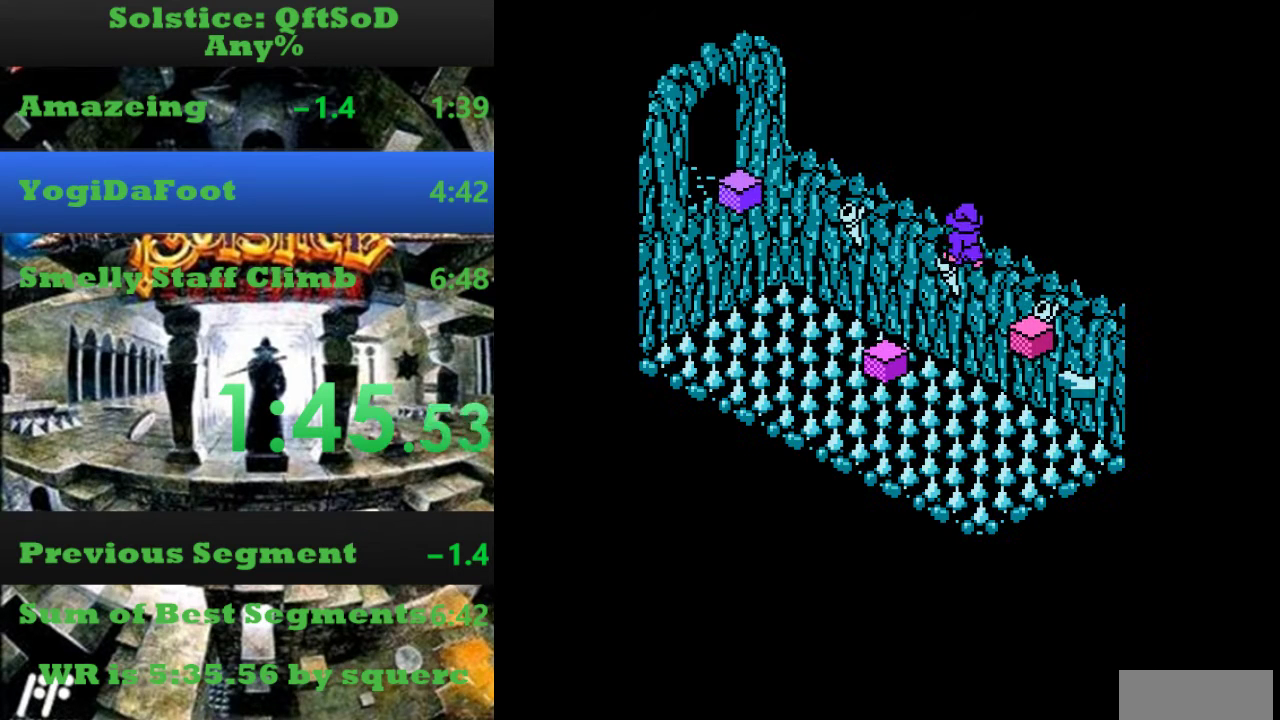
{"buttons": [], "events": [[134, "A", "up"], [400, "DPAD_LEFT", "up"]]}
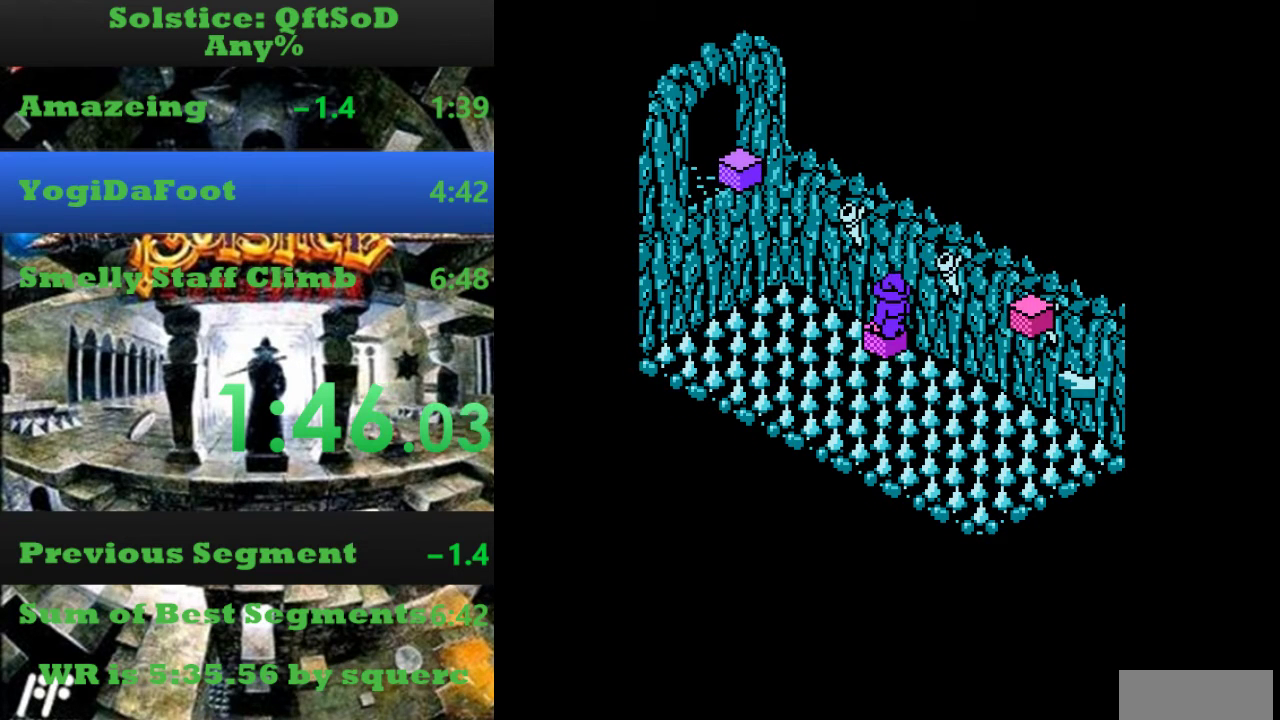
{"buttons": [], "events": [[167, "DPAD_LEFT", "down"], [234, "DPAD_LEFT", "up"]]}
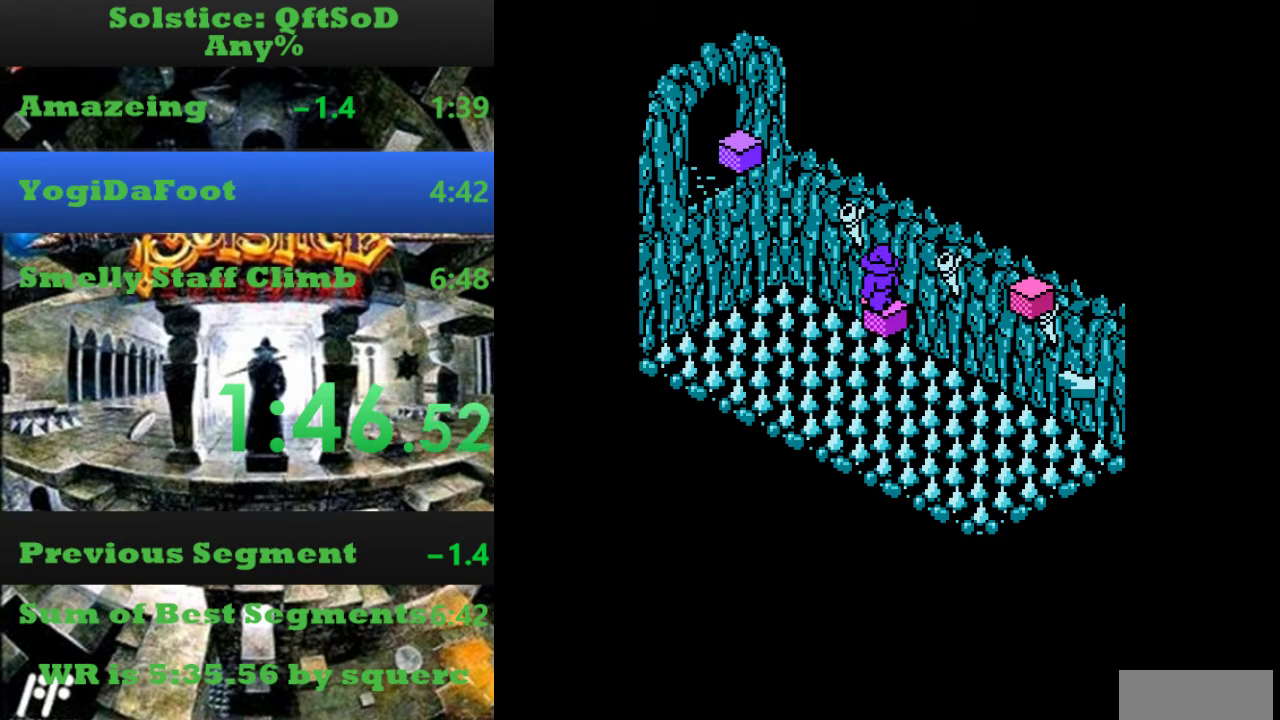
{"buttons": [], "events": []}
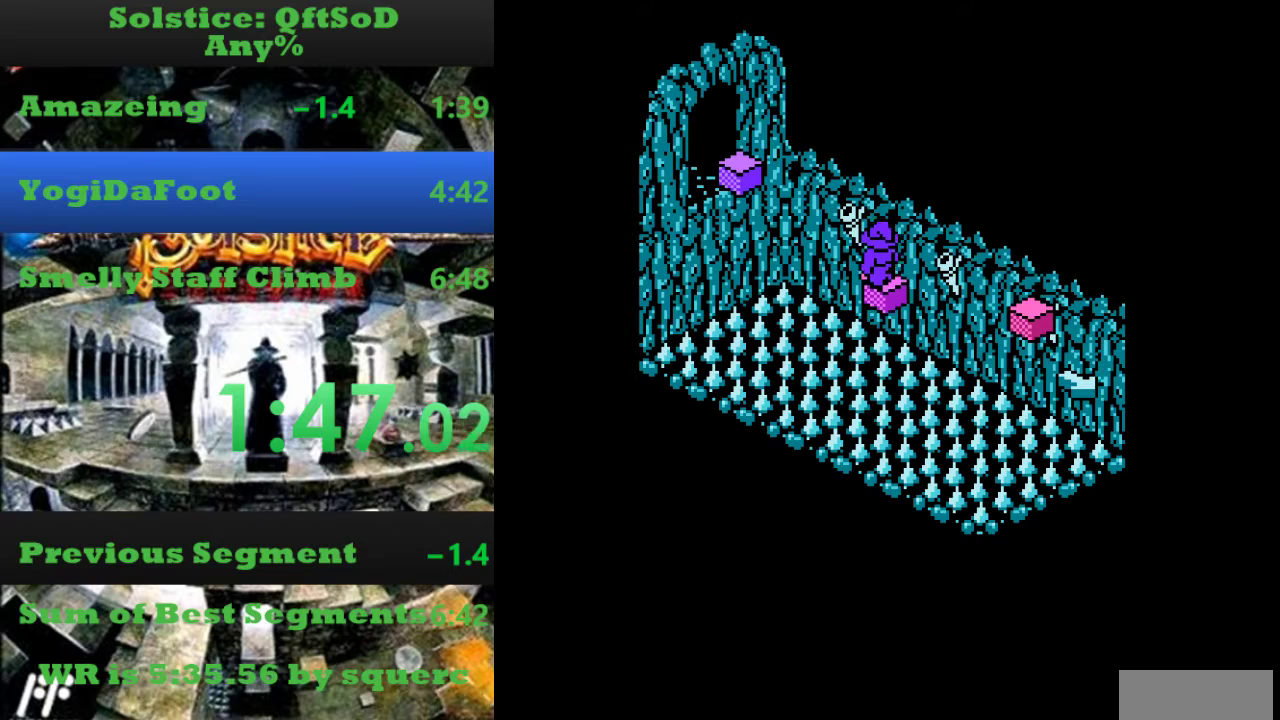
{"buttons": ["A", "DPAD_LEFT"], "events": [[267, "DPAD_LEFT", "down"], [300, "A", "down"]]}
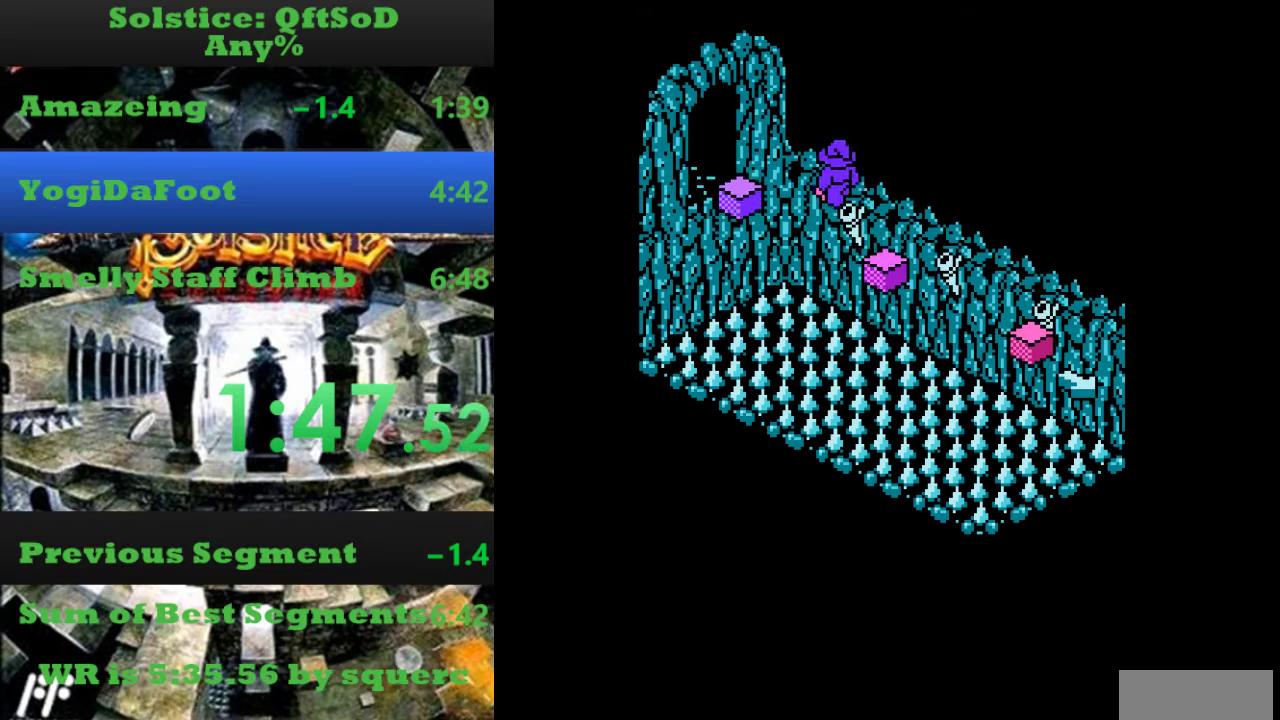
{"buttons": ["A", "DPAD_UP", "DPAD_LEFT"], "events": [[500, "DPAD_UP", "down"]]}
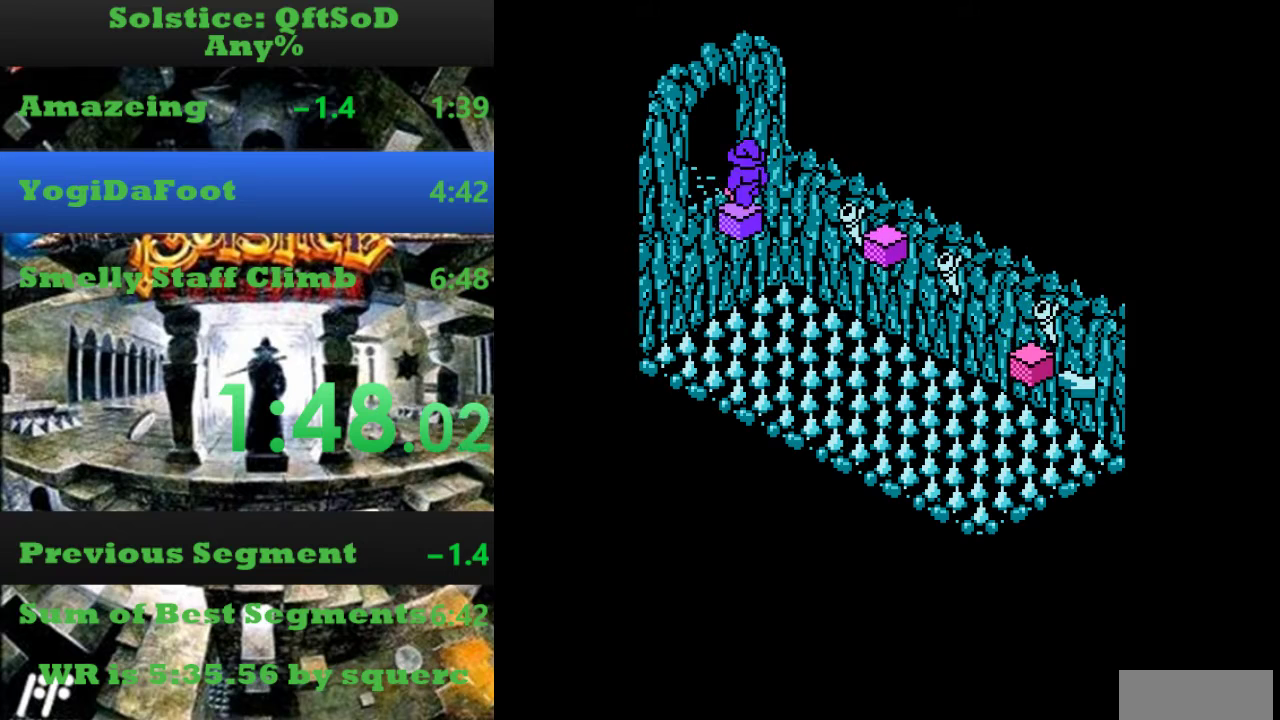
{"buttons": ["A", "DPAD_UP"], "events": [[267, "DPAD_LEFT", "up"]]}
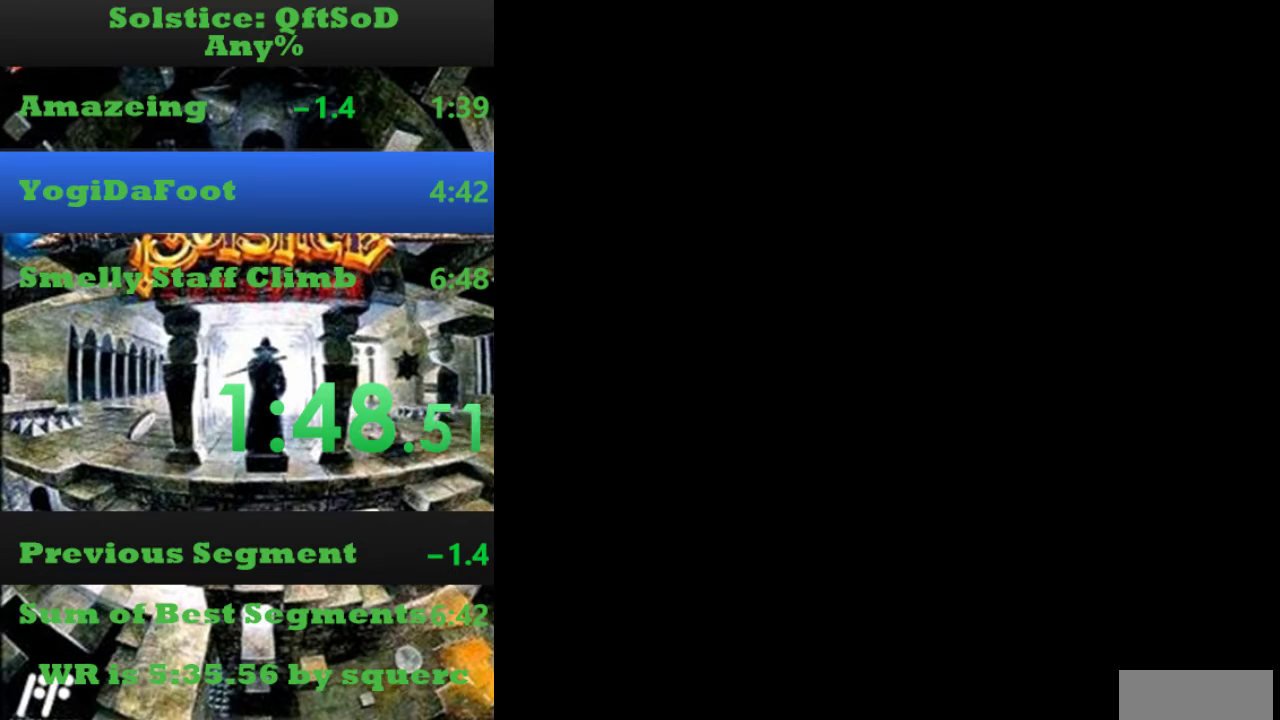
{"buttons": ["A", "DPAD_LEFT"], "events": [[334, "DPAD_LEFT", "down"], [400, "DPAD_UP", "up"]]}
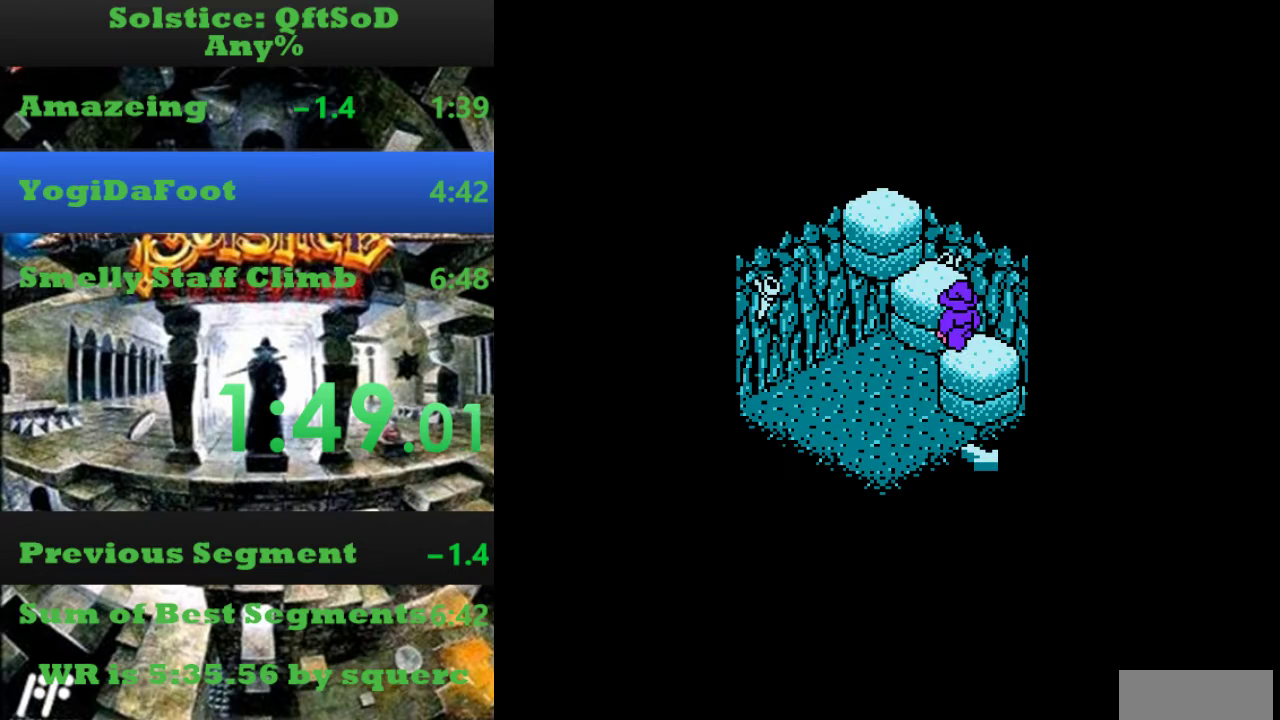
{"buttons": ["A", "DPAD_UP", "DPAD_LEFT"], "events": [[334, "DPAD_UP", "down"]]}